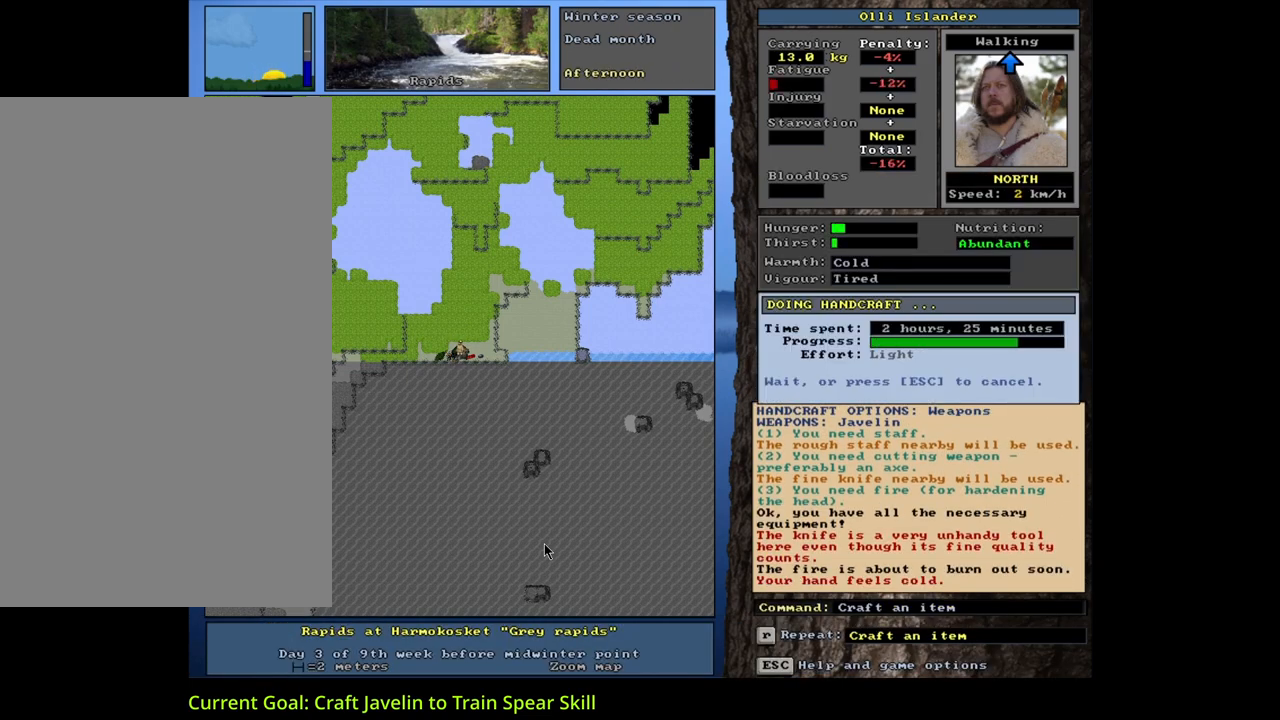
Gameplay with keyboard and mouse; each line is a JSON object with the keys and mouse buttons held at the frame after it. "events" lists presses ("down") and releases ("up") of ".", "/", "0", "1", "2", "3", "4", "5", "6", "7", "8", "9", "a", "alt_l", "alt_r", "b", "backslash", "backspace", "c", "caps_lock", "comma", "ctrl_l", "ctrl_r", "d", "down", "e", "equals", "escape", "f", "f1", "f10", "f11", "f12", "f2", "f3", "f4", "f5", "f6", "f7", "f8", "f9", "g", "h", "i", "j", "k", "l", "lbracket", "left", "m", "minus", "n", "num0", "num1", "num2", "num3", "num4", "num5", "num6", "num7", "num8", "num9", "o", "p", "q", "quote", "r", "rbracket", "return", "right", "s", "semicolon", "shift_l", "shift_r", "space", "super", "t", "tab", "tilde", "u", "up", "v", "w", "x", "y", "z", "mouse_left", "mouse_wheel", "mouse_right", "mouse_mb4" and "mouse_mb5" between this image and that frame as [ms after this image, input, new state], when the widget could be followed in between. "mouse_left", "mouse_wheel", "mouse_right", "mouse_mb4", "mouse_mb5" = the "left", "wheel", "right", "mb4", "mb5" buttons of the "mouse" list. No other keys are recorded. "wheel" means that the mouse wheel is clicked or scrolled. Mouse movement is not recorded.
{"keys": [], "mouse": [], "events": []}
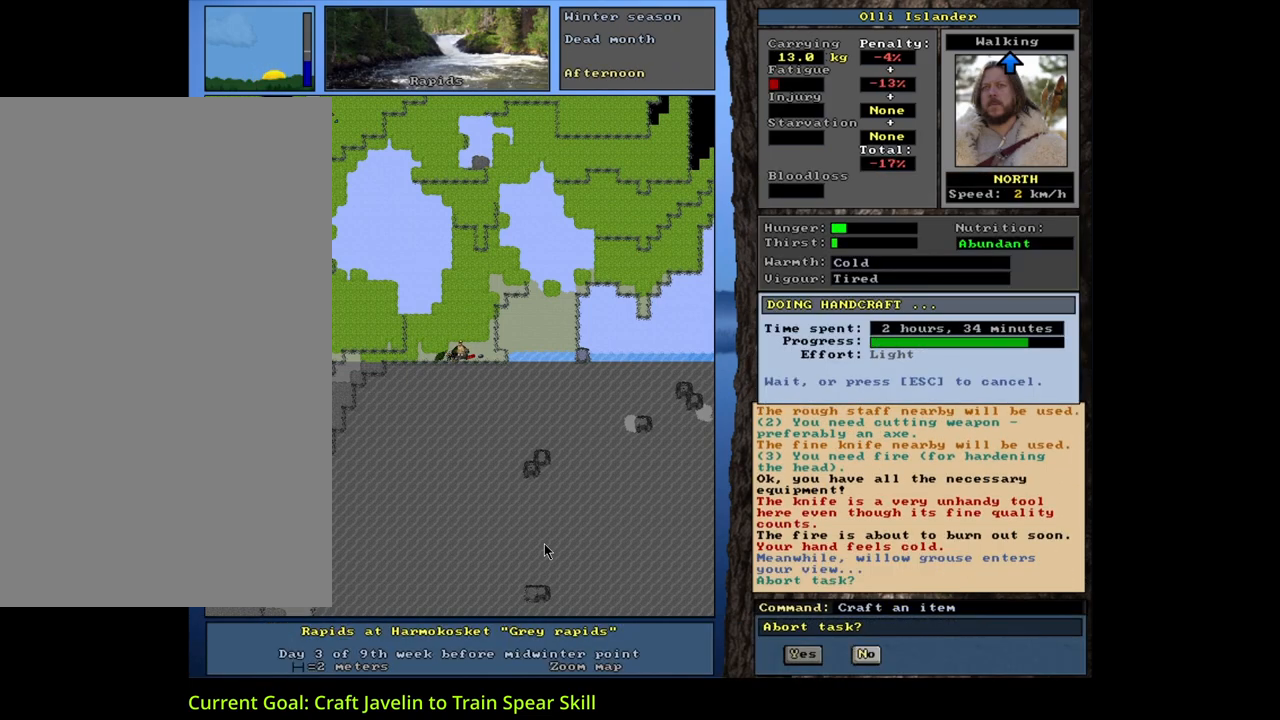
{"keys": [], "mouse": [], "events": [[400, "n", "down"], [467, "n", "up"]]}
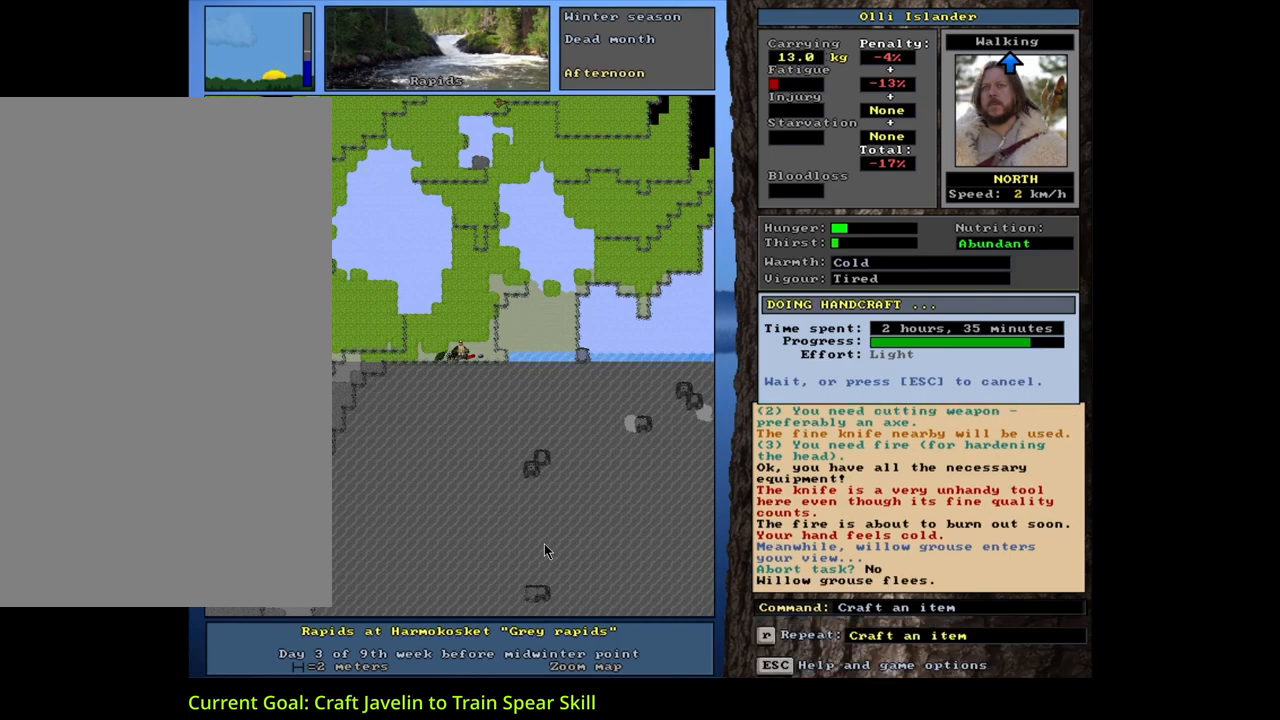
{"keys": [], "mouse": [], "events": []}
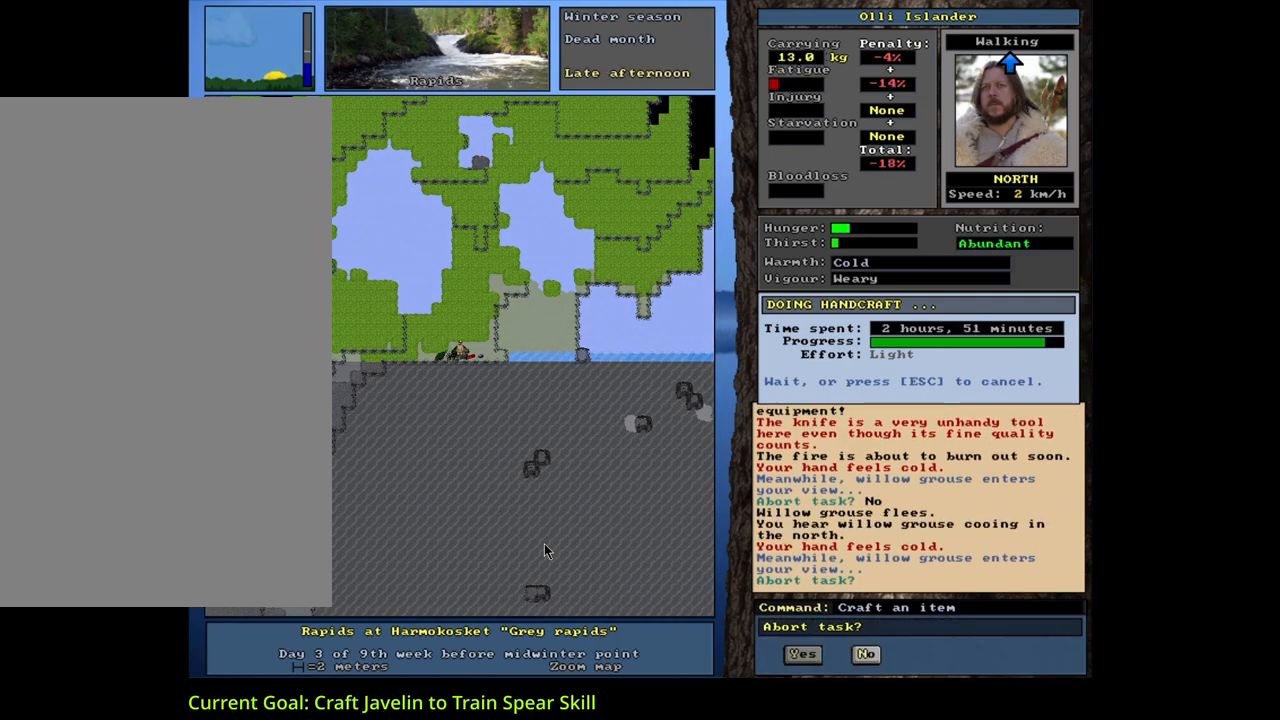
{"keys": [], "mouse": [], "events": []}
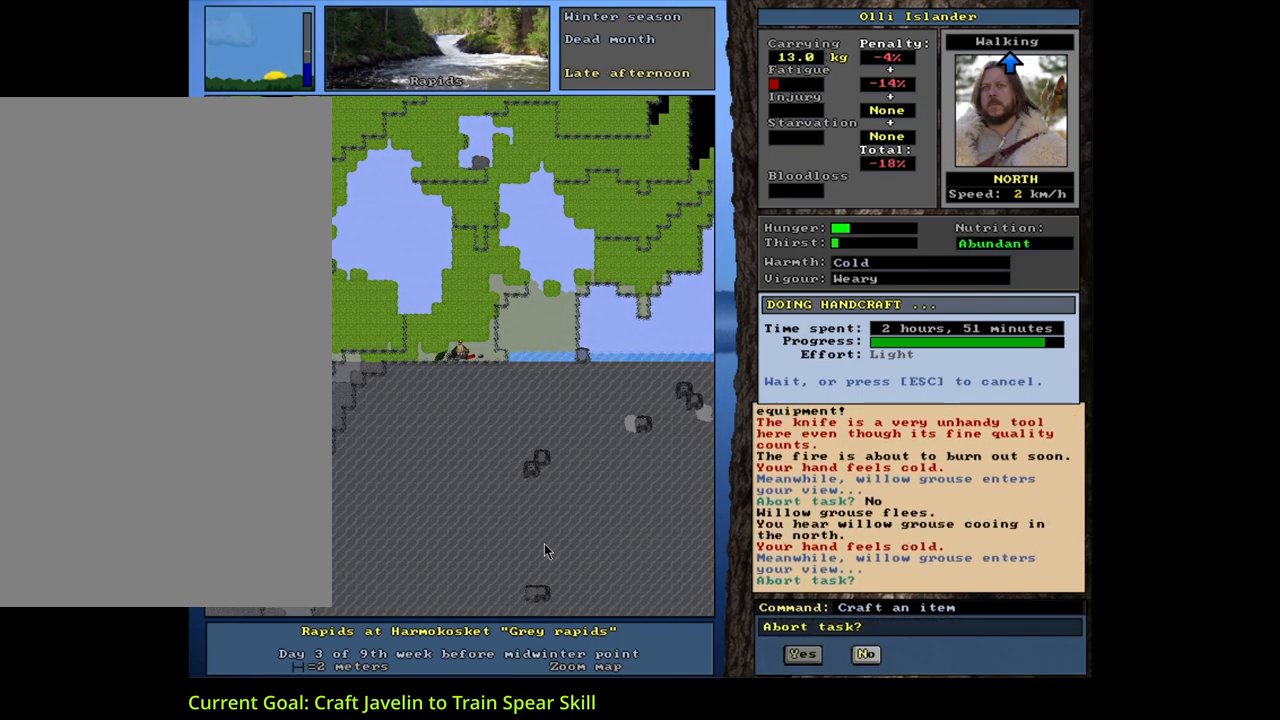
{"keys": [], "mouse": [], "events": [[150, "n", "down"], [233, "n", "up"]]}
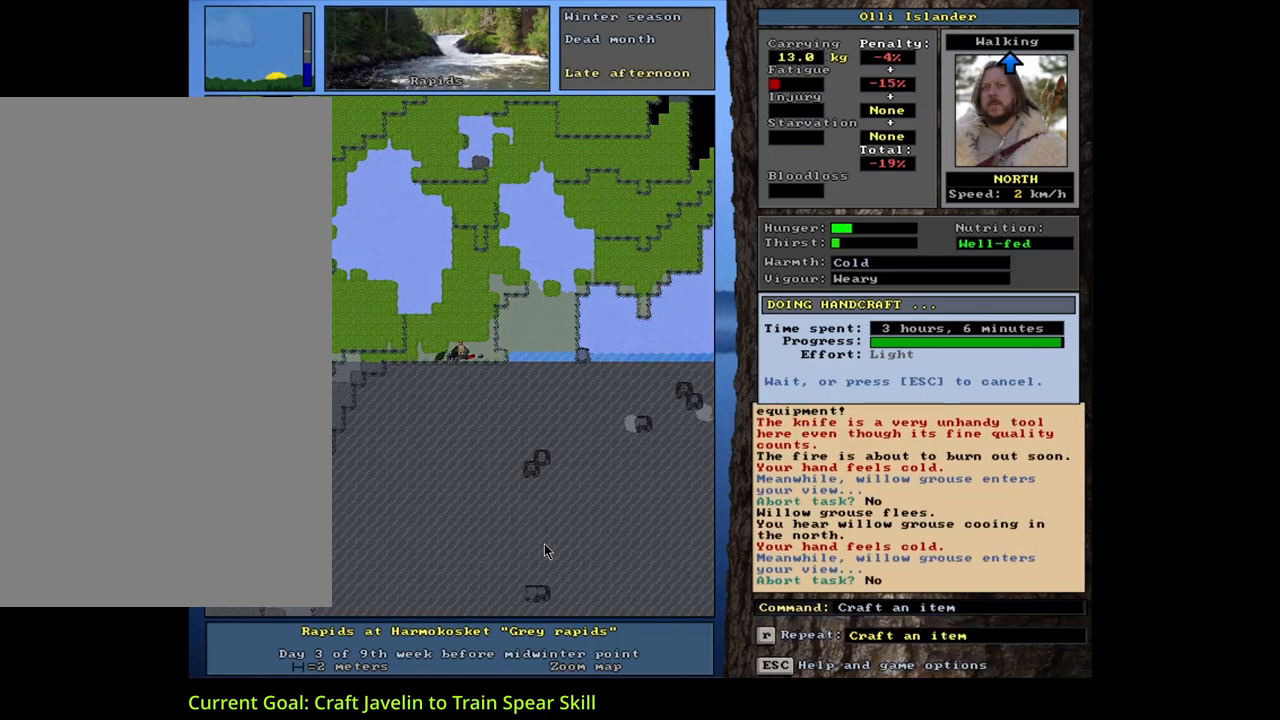
{"keys": [], "mouse": [], "events": []}
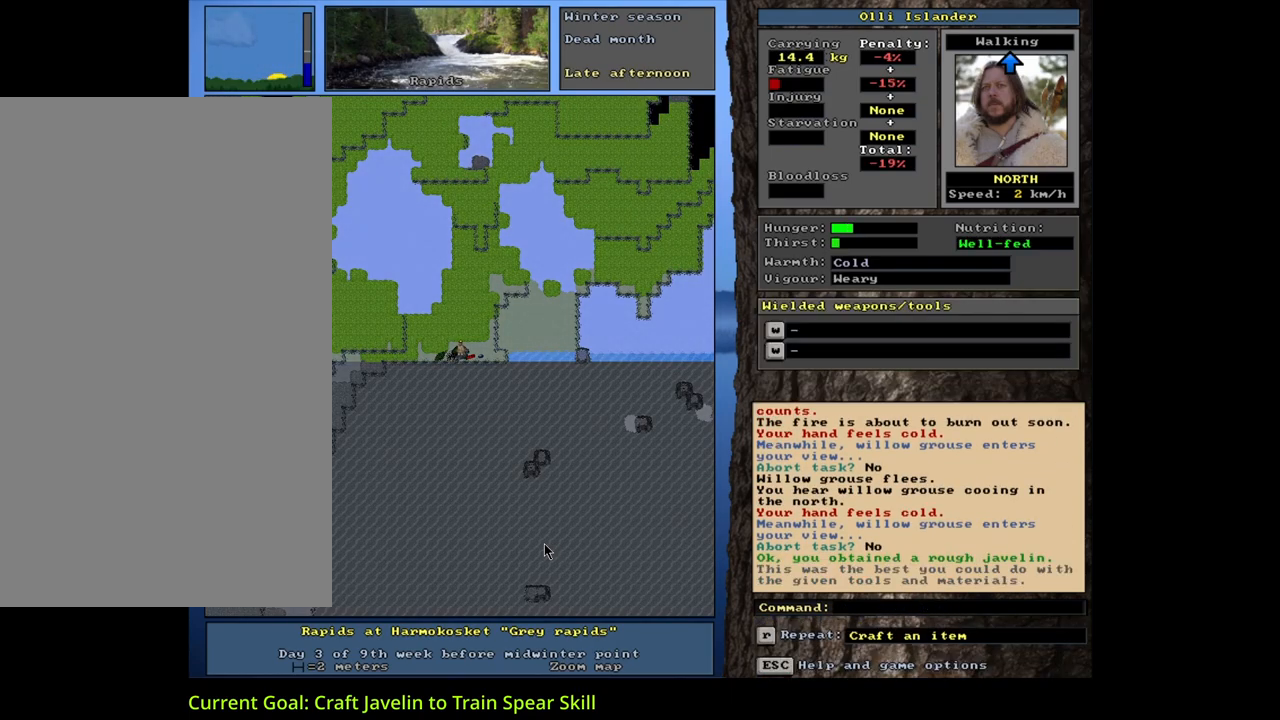
{"keys": [], "mouse": [], "events": []}
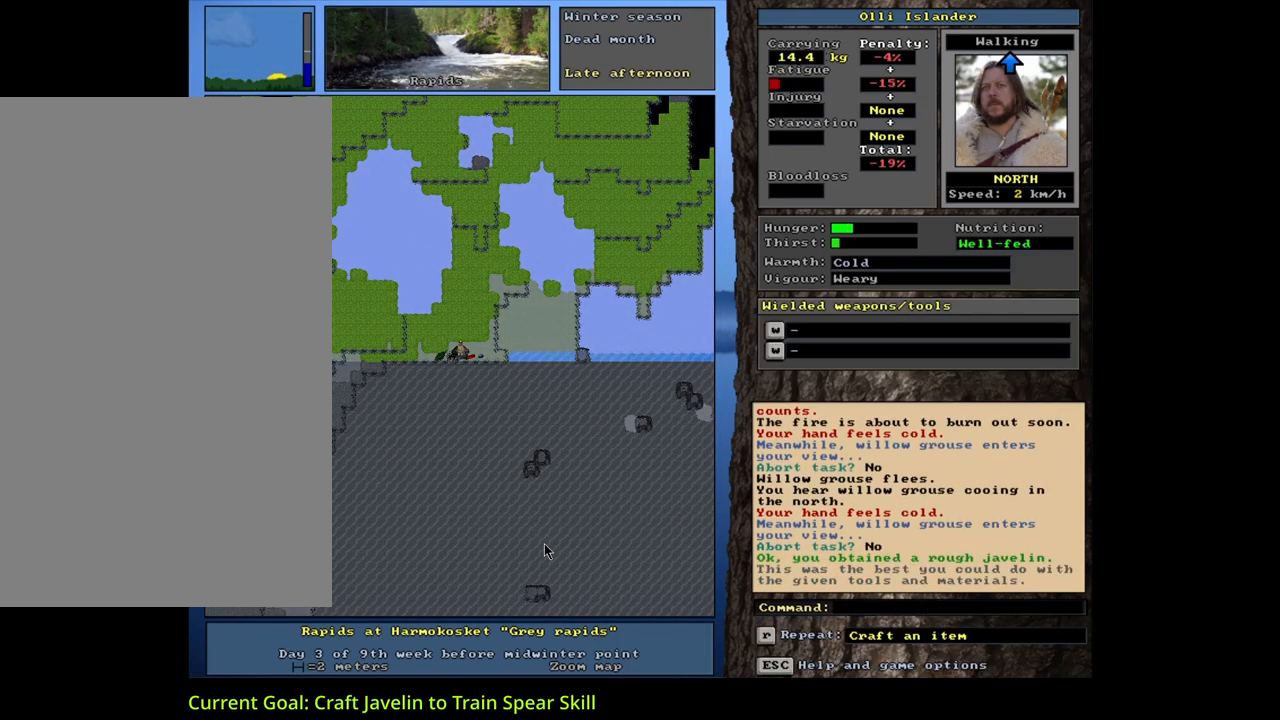
{"keys": ["shift_l"], "mouse": [], "events": [[267, "shift_l", "down"]]}
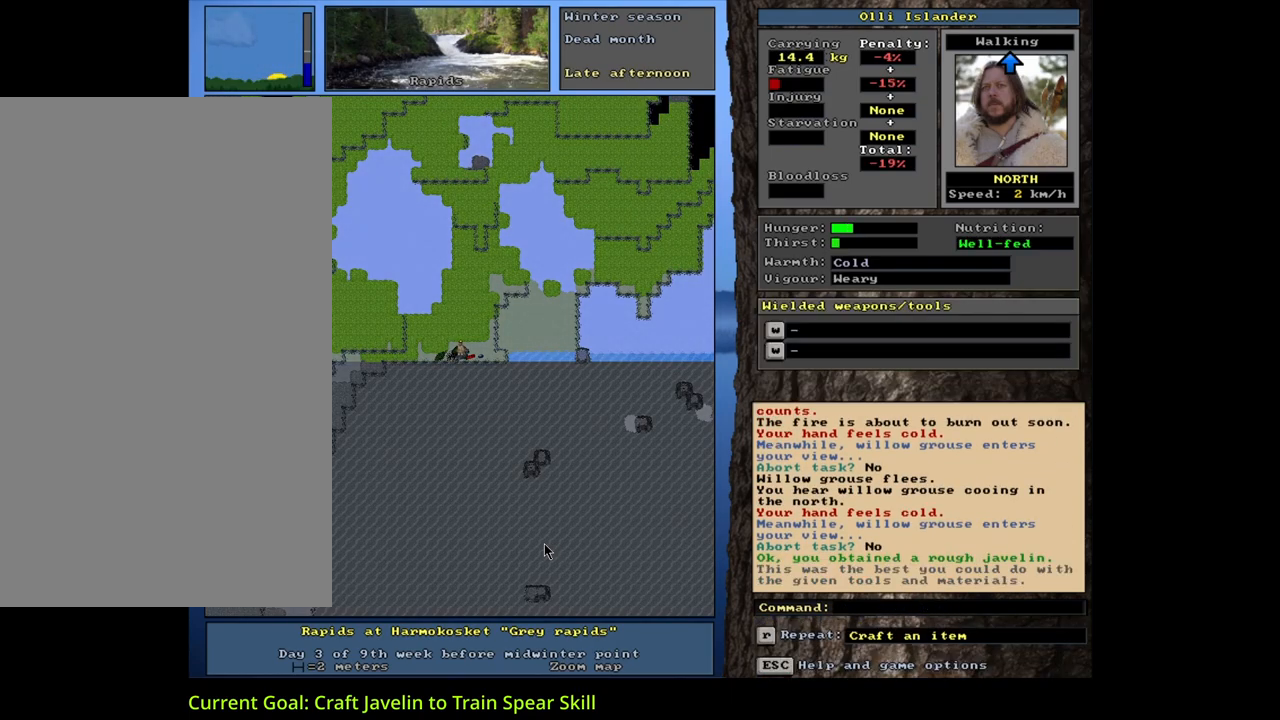
{"keys": [], "mouse": [], "events": [[83, "shift_l", "up"], [383, "d", "down"], [483, "d", "up"]]}
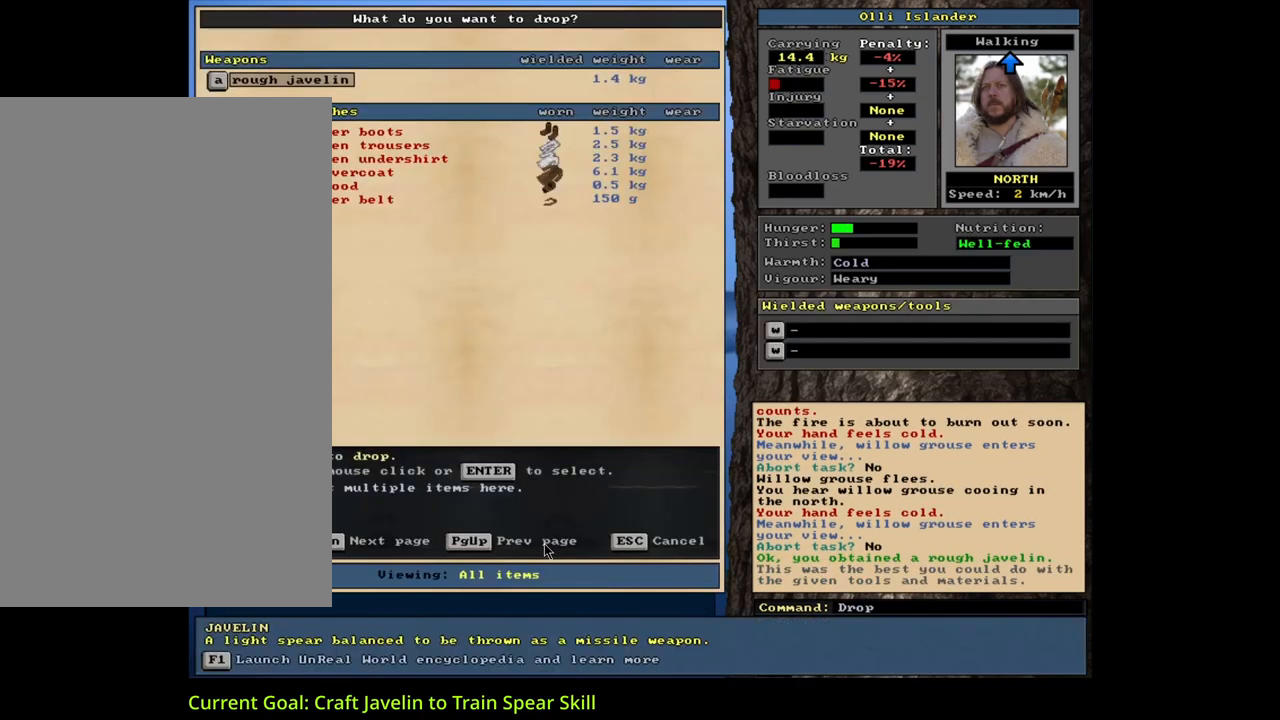
{"keys": ["g"], "mouse": [], "events": [[50, "shift_l", "down"], [100, "equals", "down"], [167, "equals", "up"], [233, "shift_l", "up"], [283, "space", "down"], [417, "space", "up"], [467, "g", "down"]]}
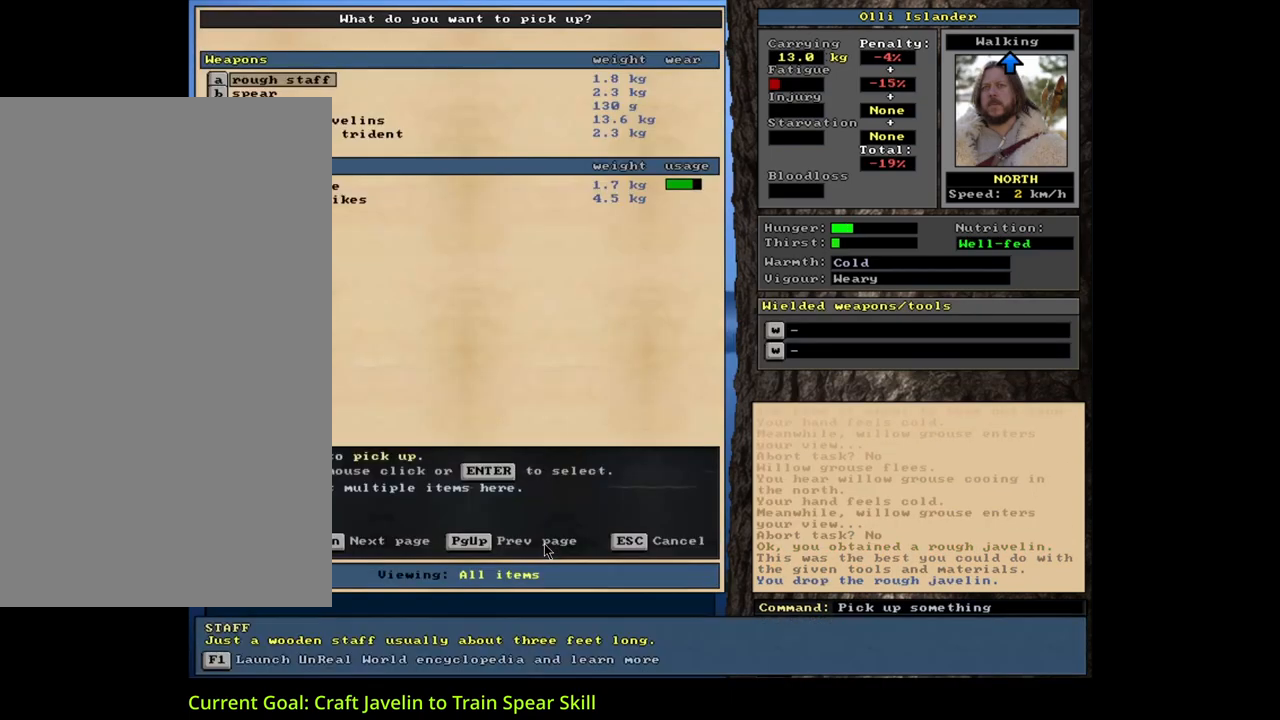
{"keys": [], "mouse": [], "events": [[67, "g", "up"], [100, "tab", "down"], [183, "f", "down"], [217, "tab", "up"], [283, "f", "up"]]}
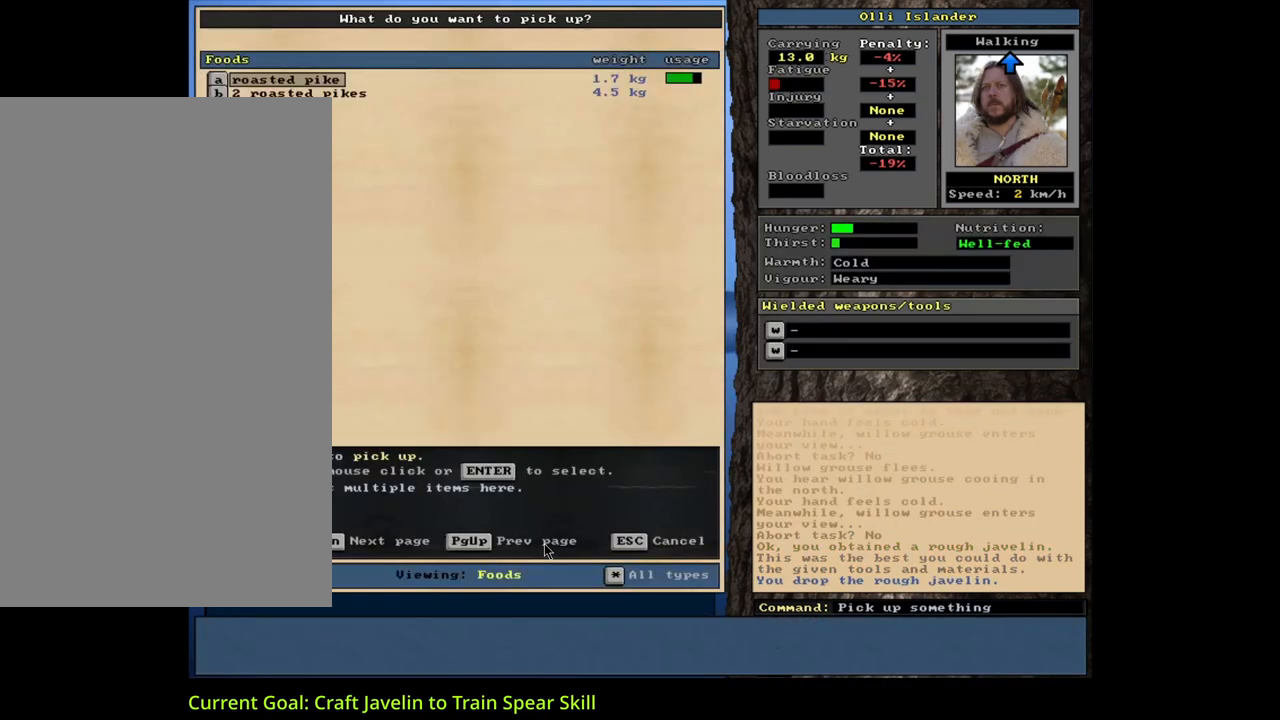
{"keys": [], "mouse": [], "events": []}
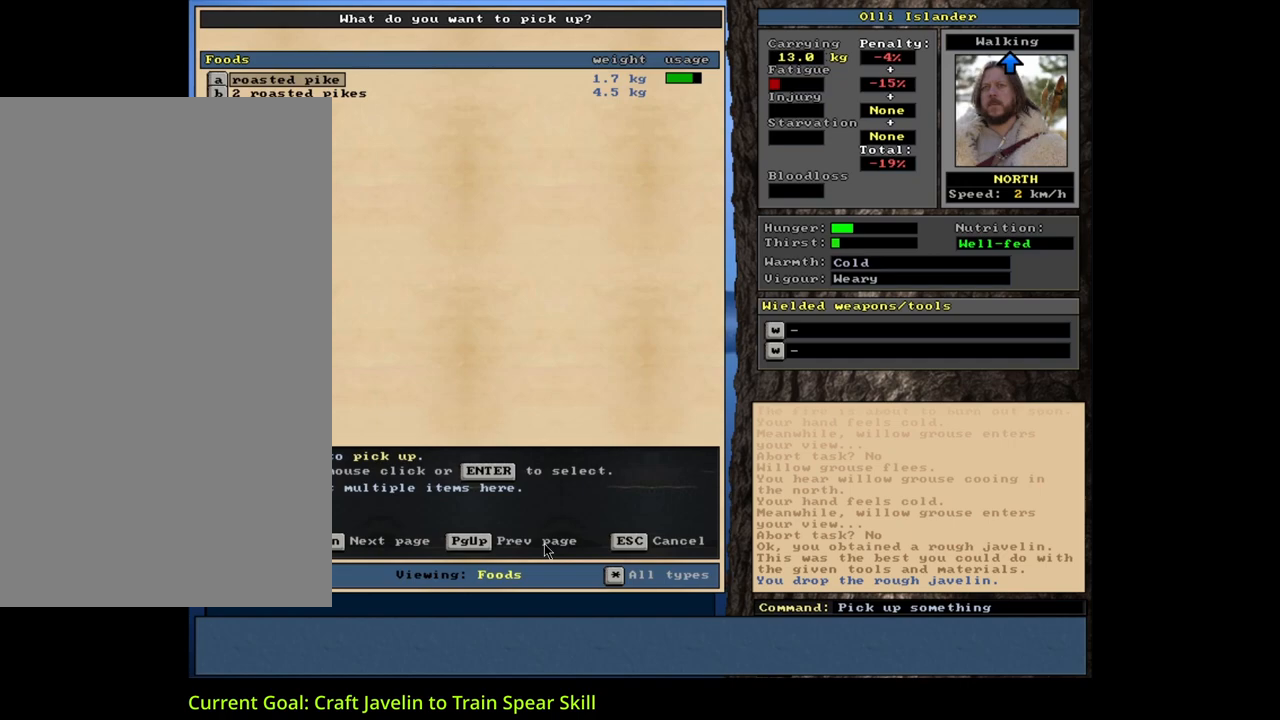
{"keys": [], "mouse": [], "events": []}
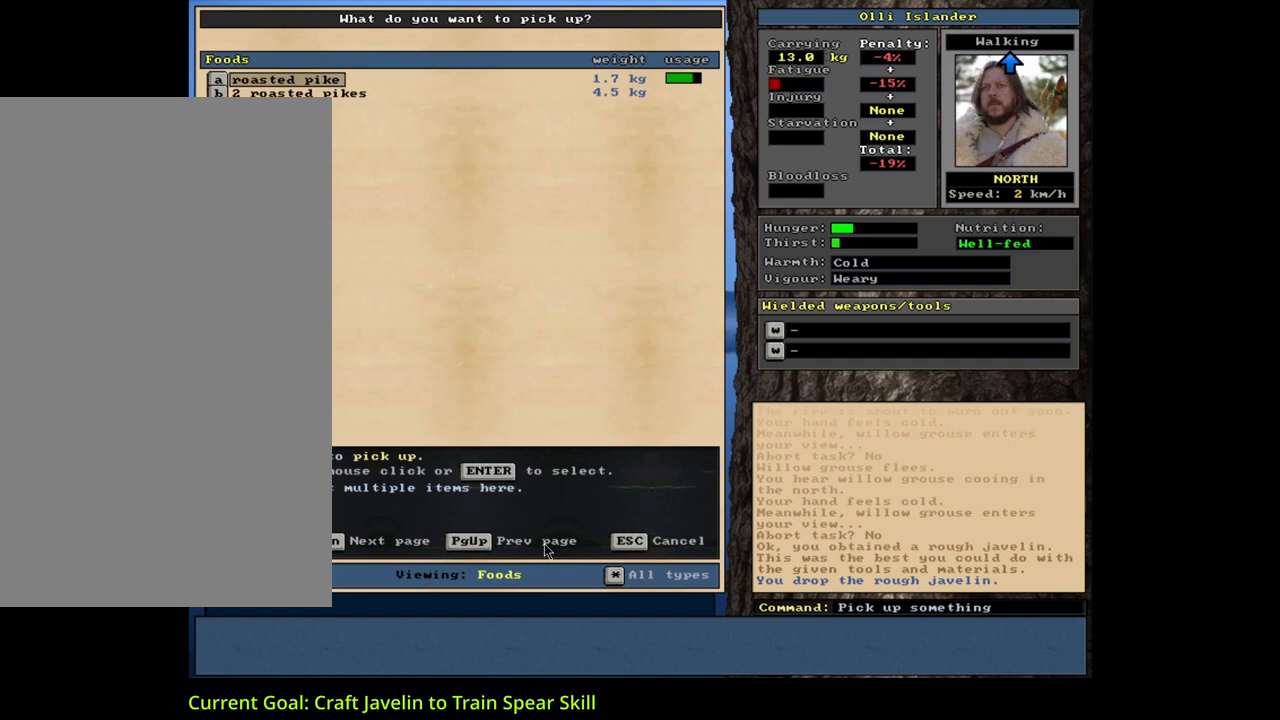
{"keys": [], "mouse": [], "events": [[317, "return", "down"], [417, "return", "up"]]}
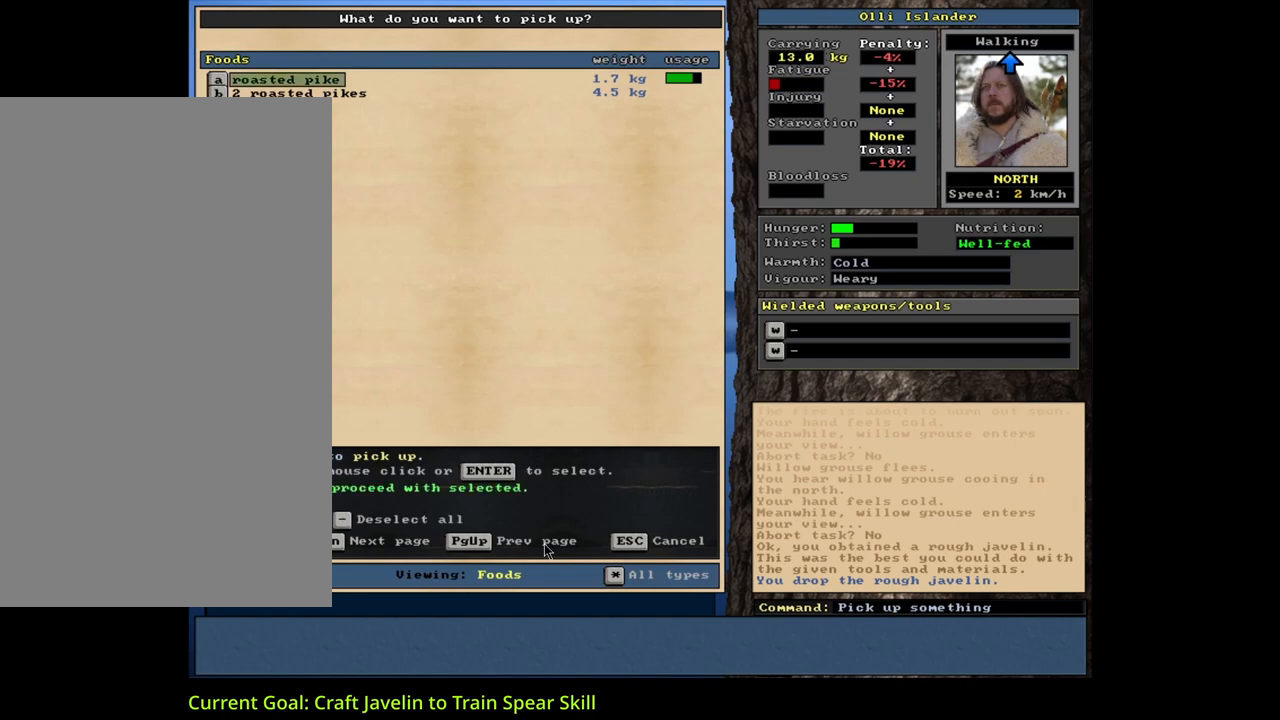
{"keys": [], "mouse": [], "events": []}
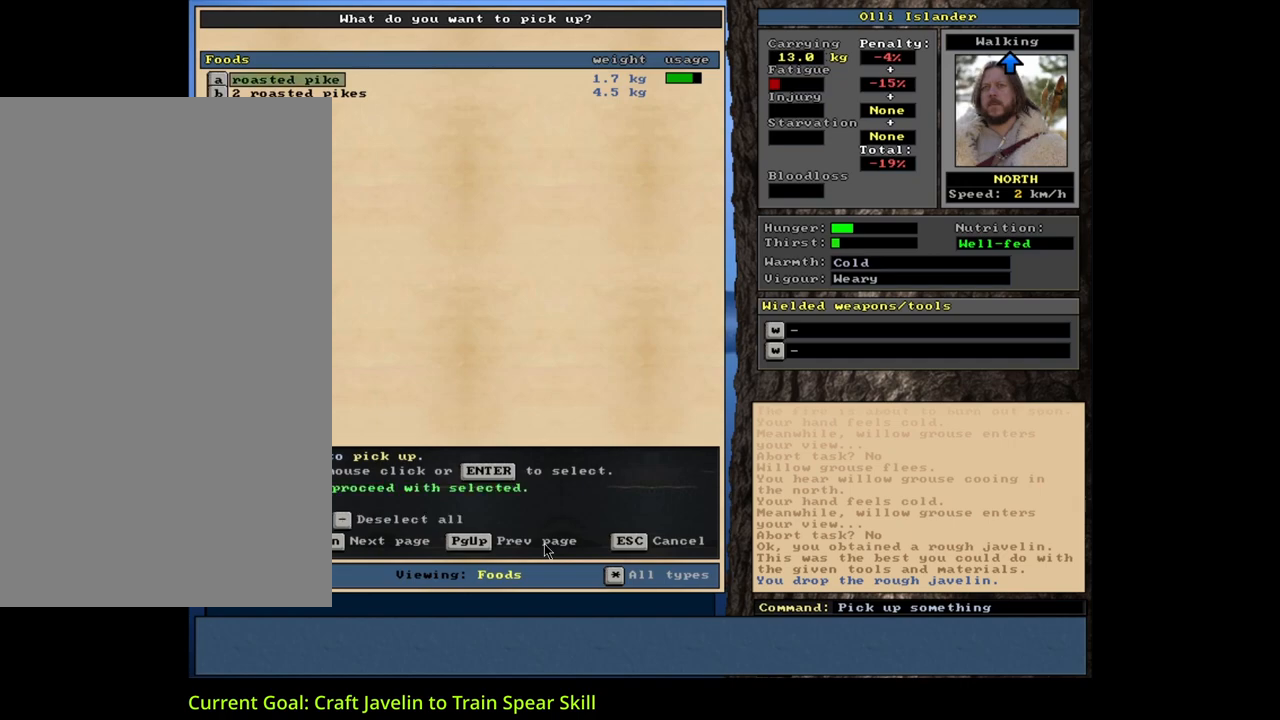
{"keys": ["e"], "mouse": [], "events": [[33, "shift_l", "down"], [167, "equals", "down"], [267, "shift_l", "up"], [283, "equals", "up"], [283, "space", "down"], [383, "space", "up"], [467, "e", "down"]]}
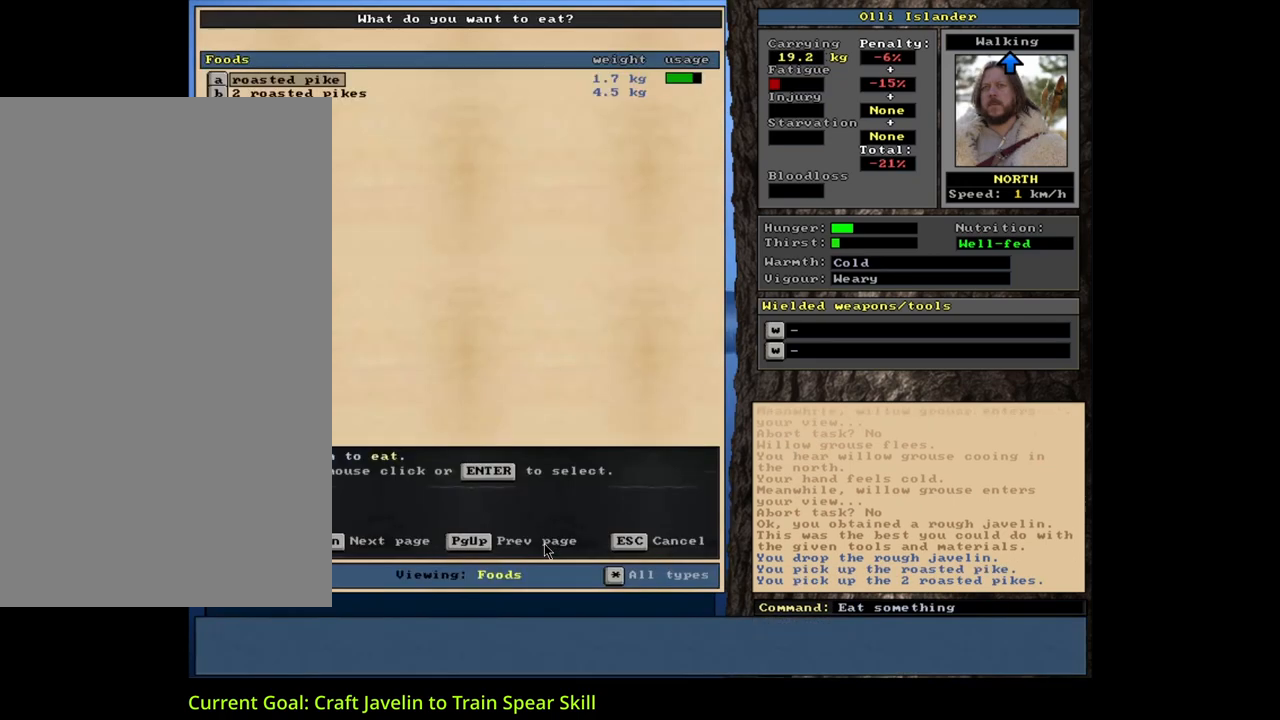
{"keys": [], "mouse": [], "events": [[83, "e", "up"], [317, "return", "down"], [417, "return", "up"]]}
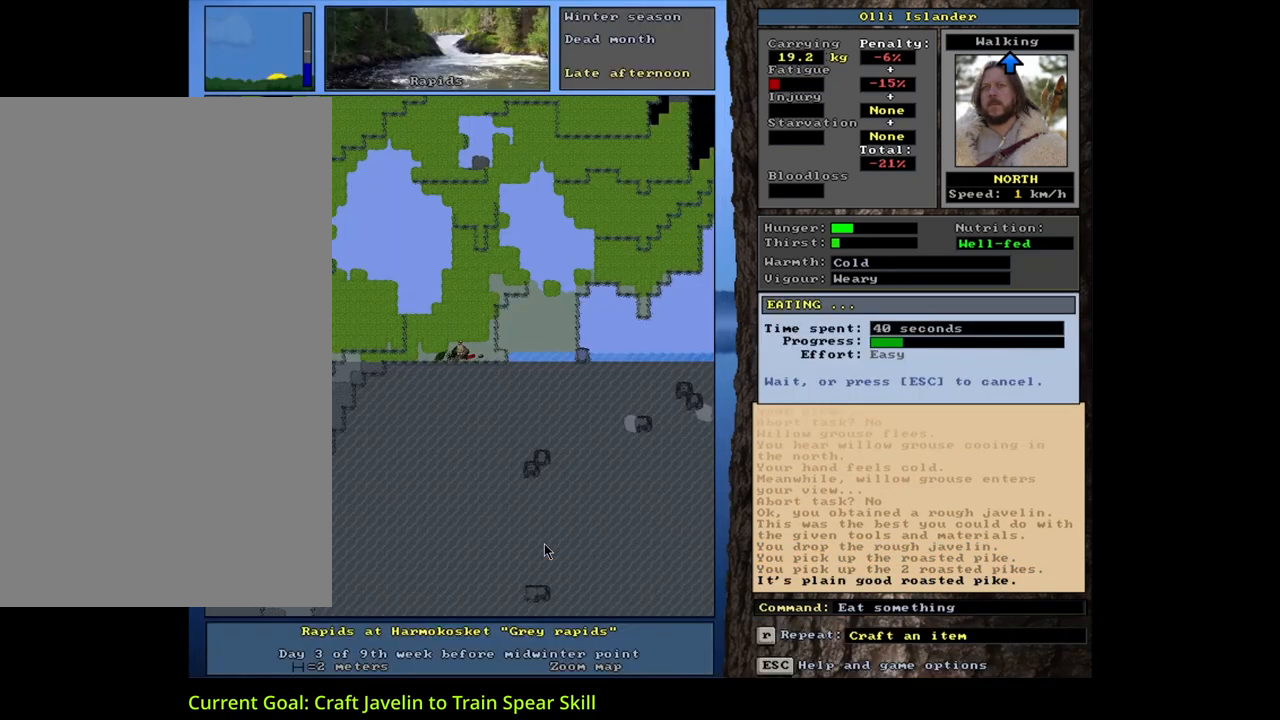
{"keys": [], "mouse": [], "events": []}
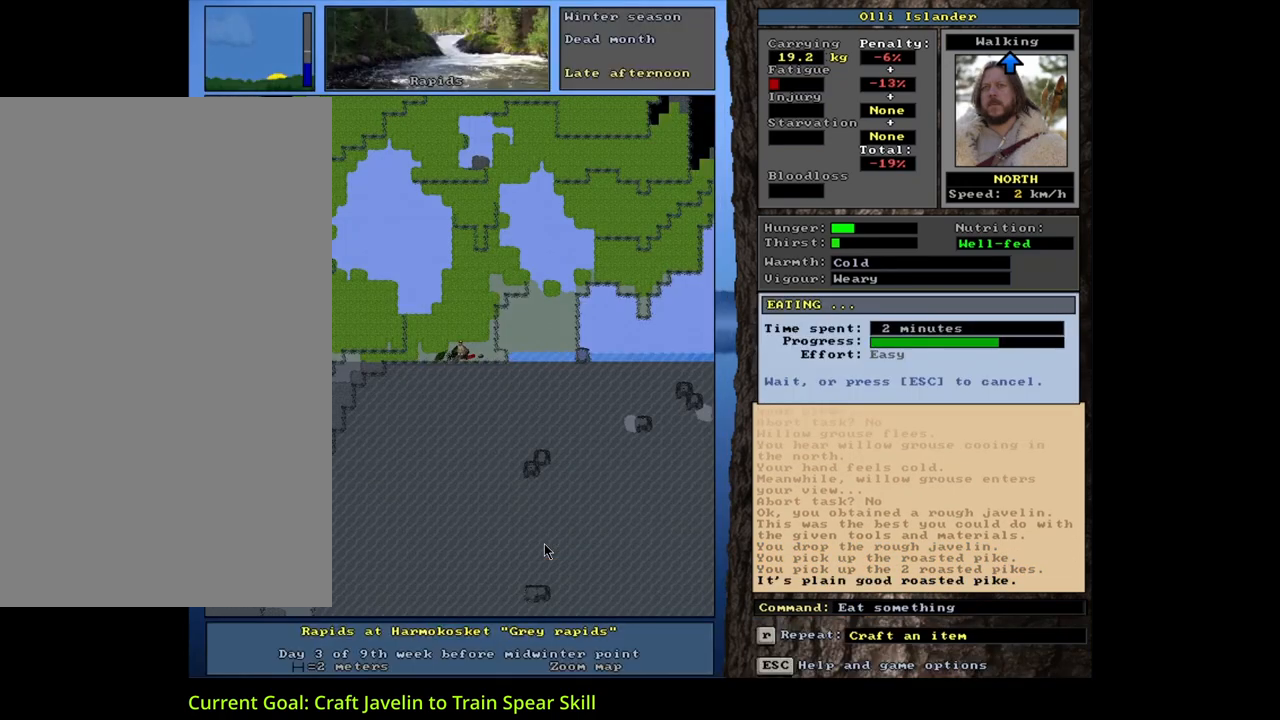
{"keys": [], "mouse": [], "events": []}
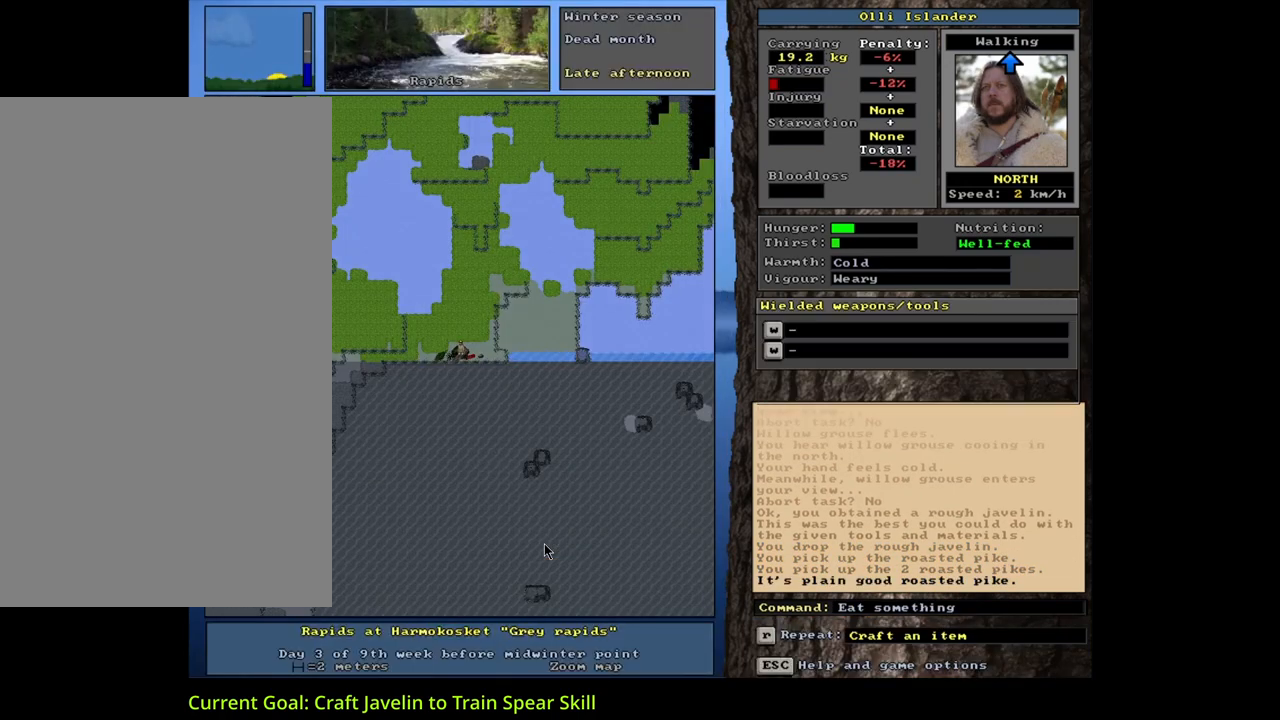
{"keys": ["y"], "mouse": [], "events": [[200, "q", "down"], [317, "q", "up"], [433, "y", "down"]]}
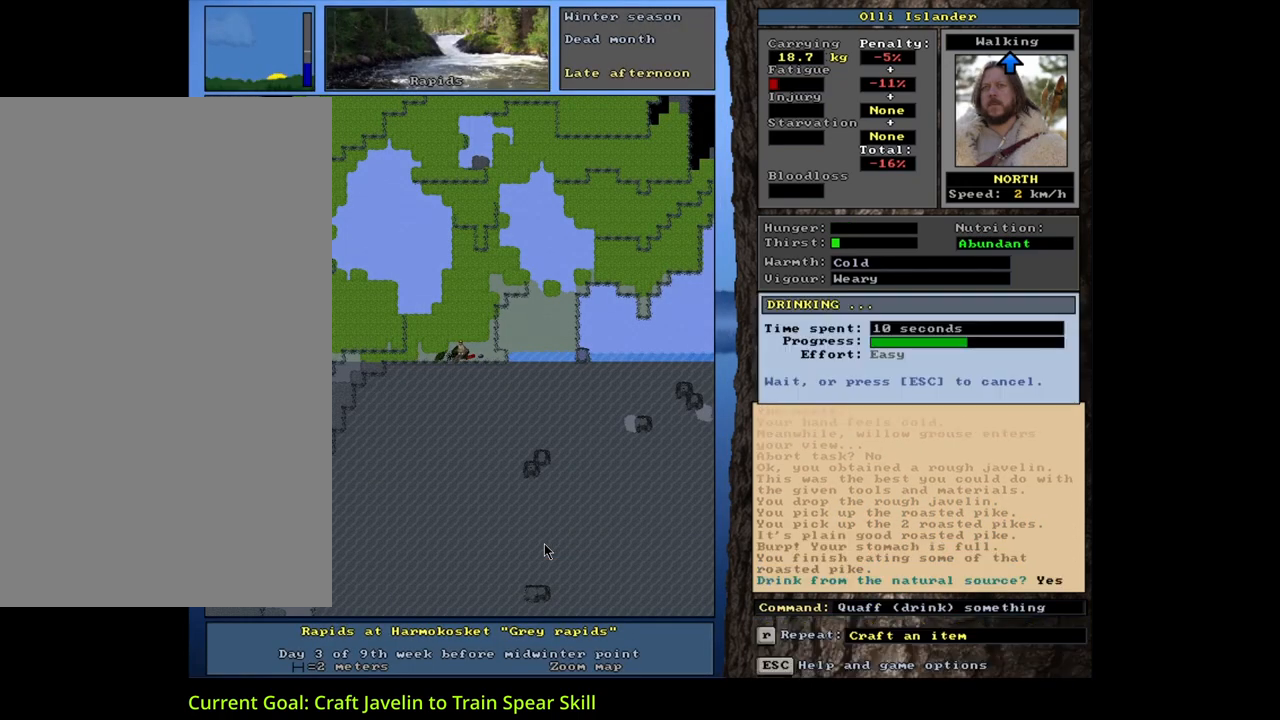
{"keys": [], "mouse": [], "events": [[33, "y", "up"]]}
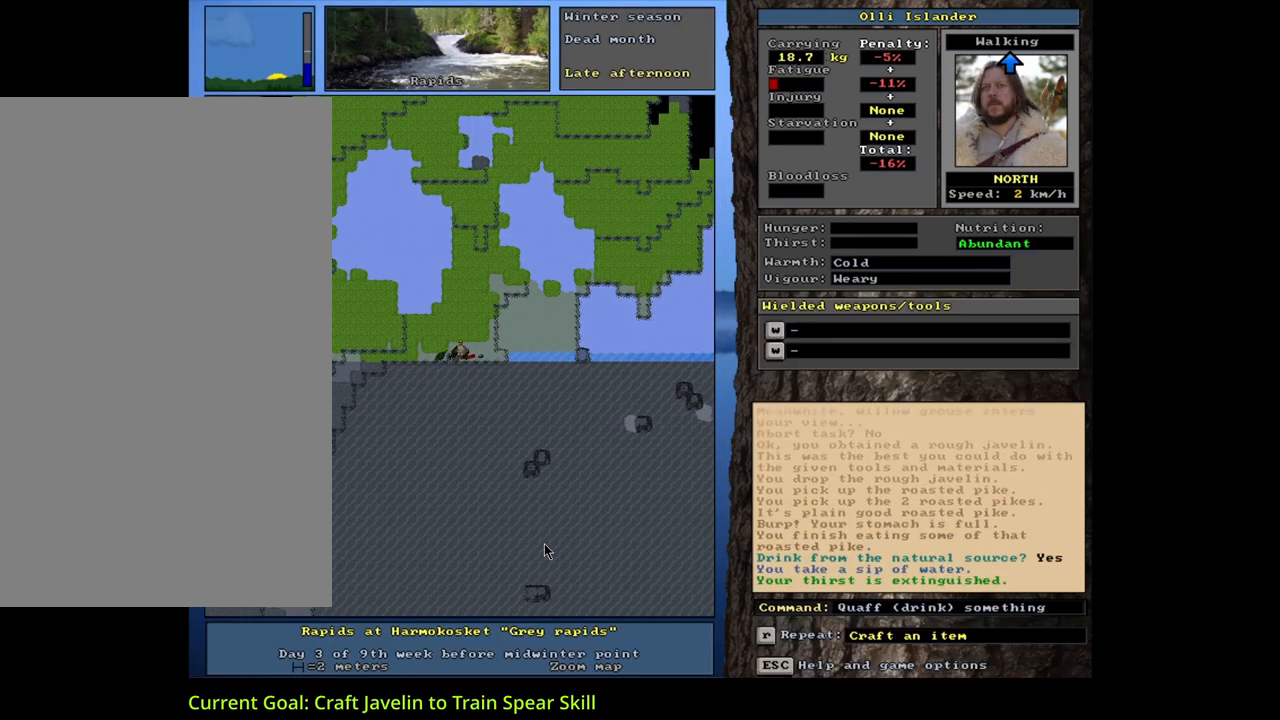
{"keys": [], "mouse": [], "events": []}
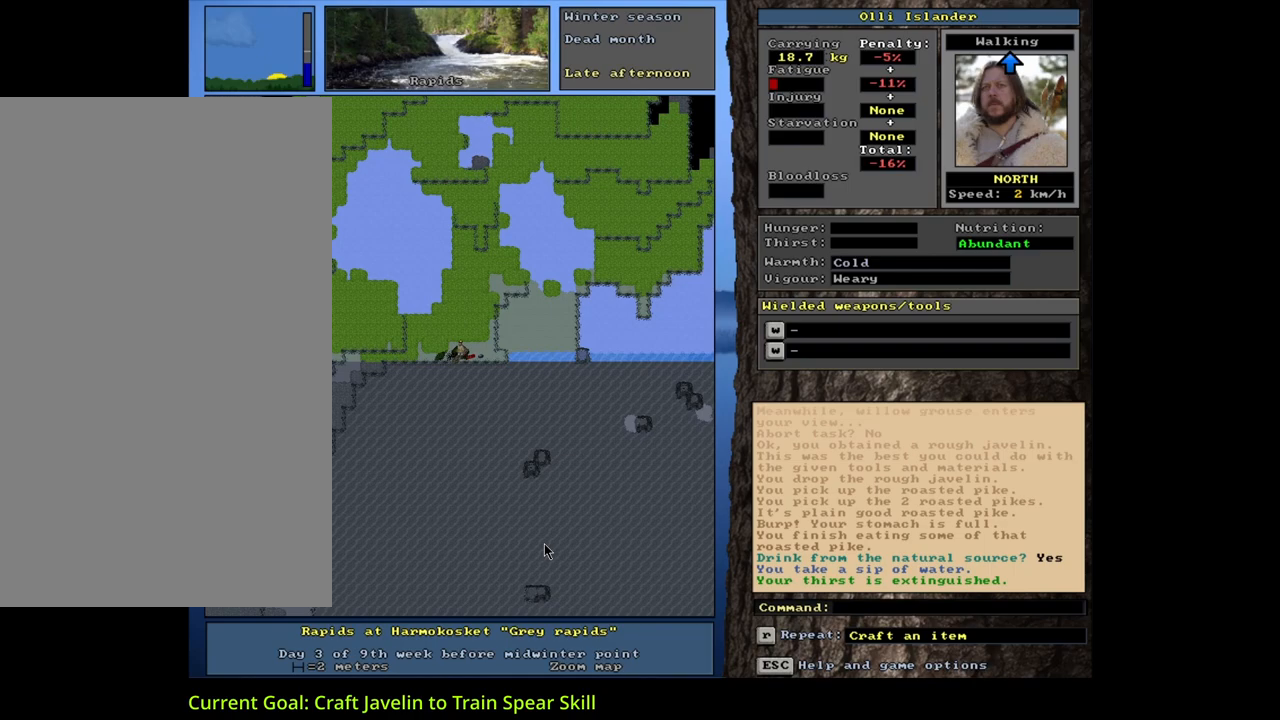
{"keys": [], "mouse": [], "events": [[50, "shift_l", "down"], [133, "z", "down"], [217, "z", "up"], [283, "shift_l", "up"]]}
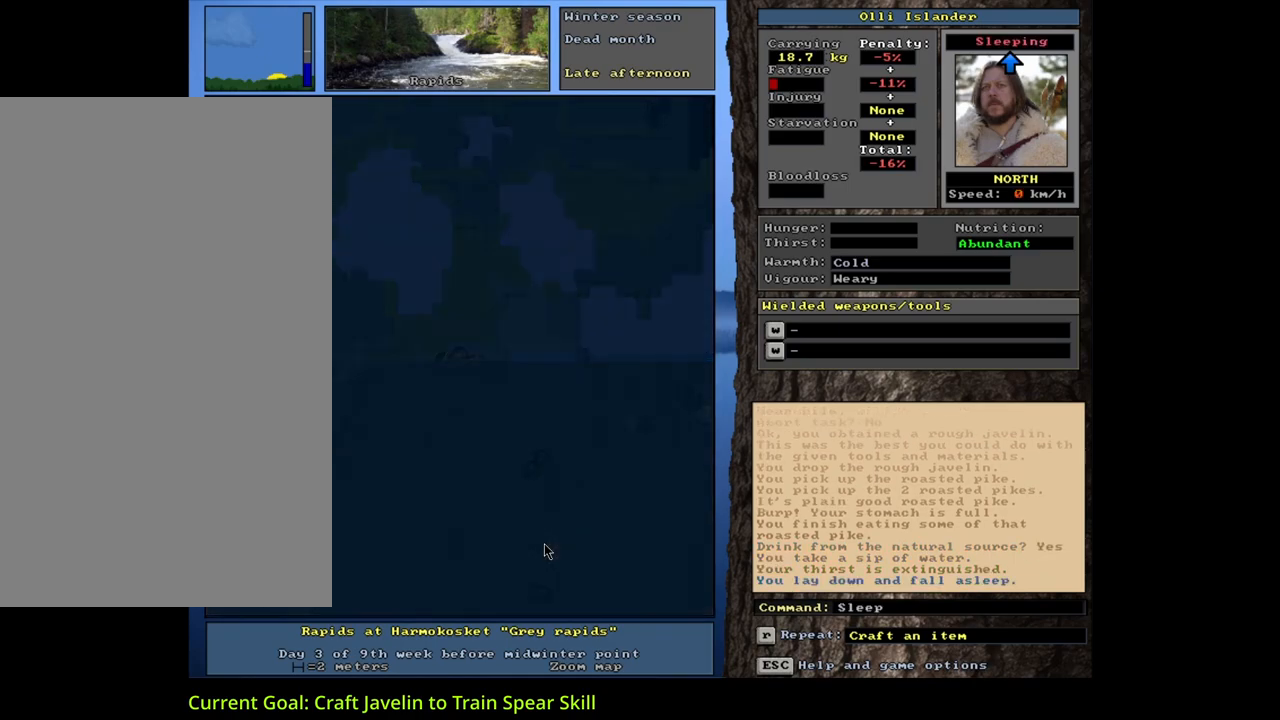
{"keys": [], "mouse": [], "events": []}
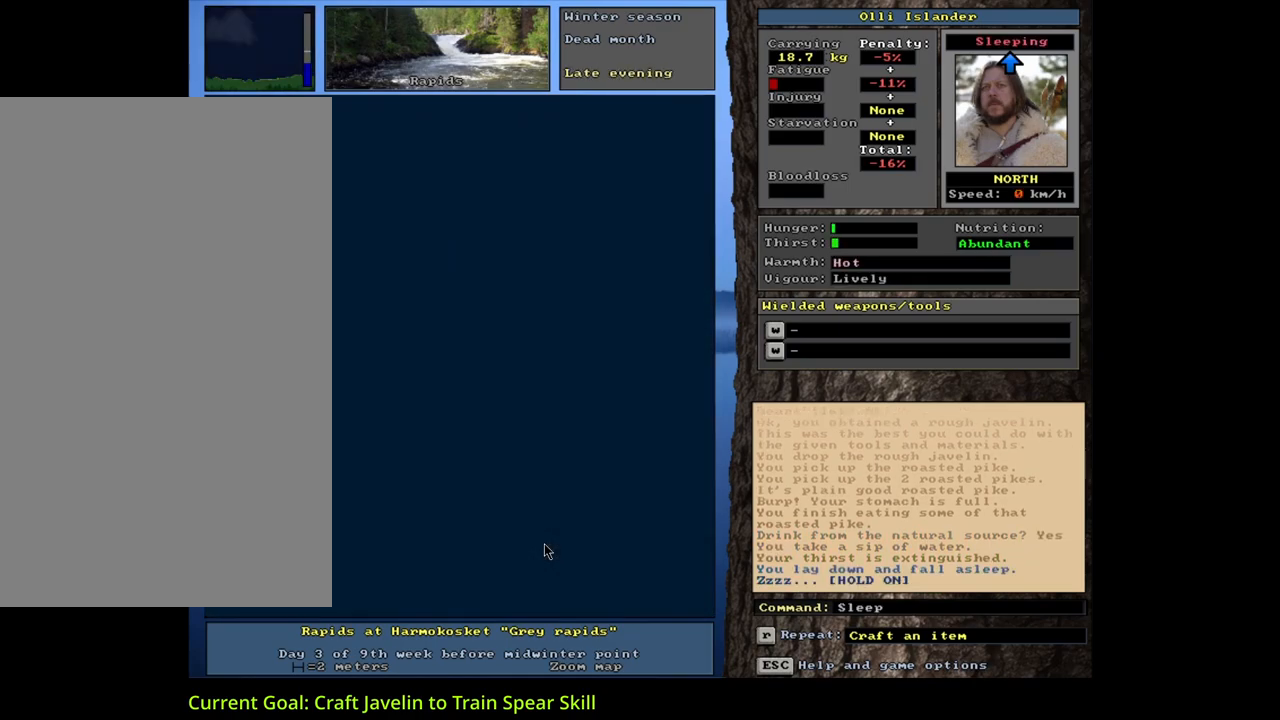
{"keys": [], "mouse": [], "events": []}
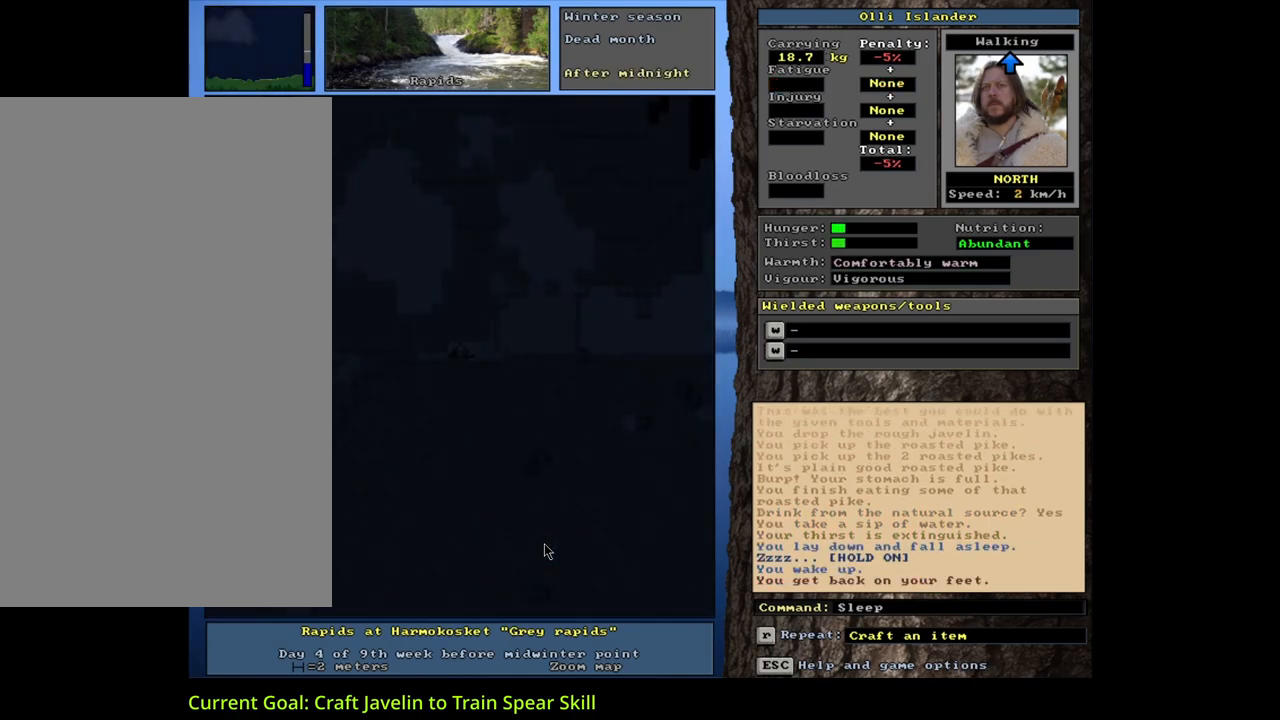
{"keys": [], "mouse": [], "events": []}
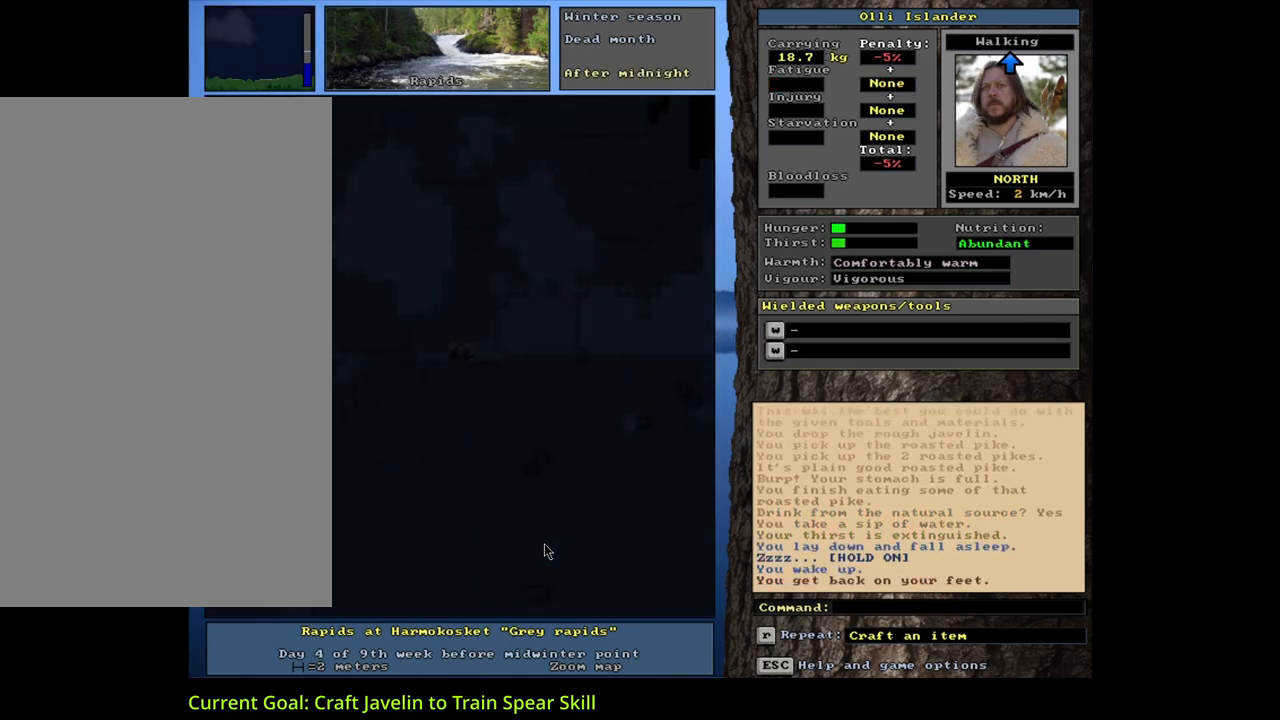
{"keys": [], "mouse": [], "events": []}
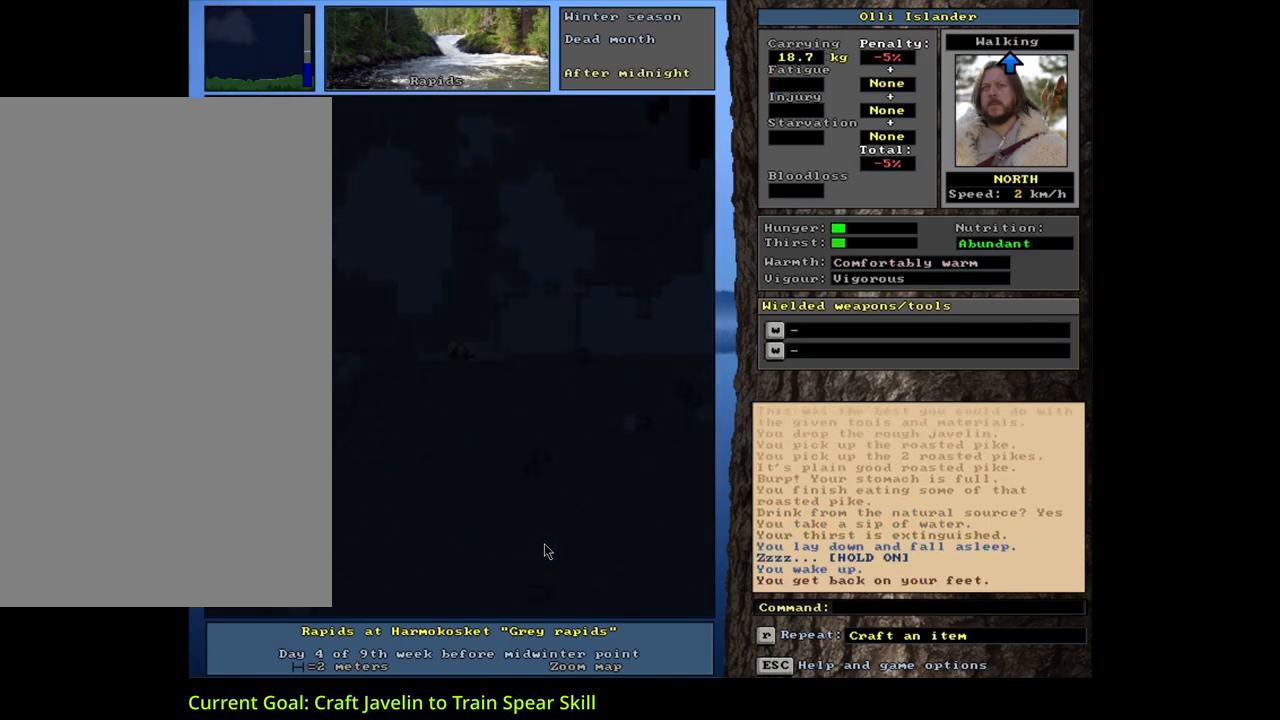
{"keys": [], "mouse": [], "events": [[350, "e", "down"], [450, "e", "up"]]}